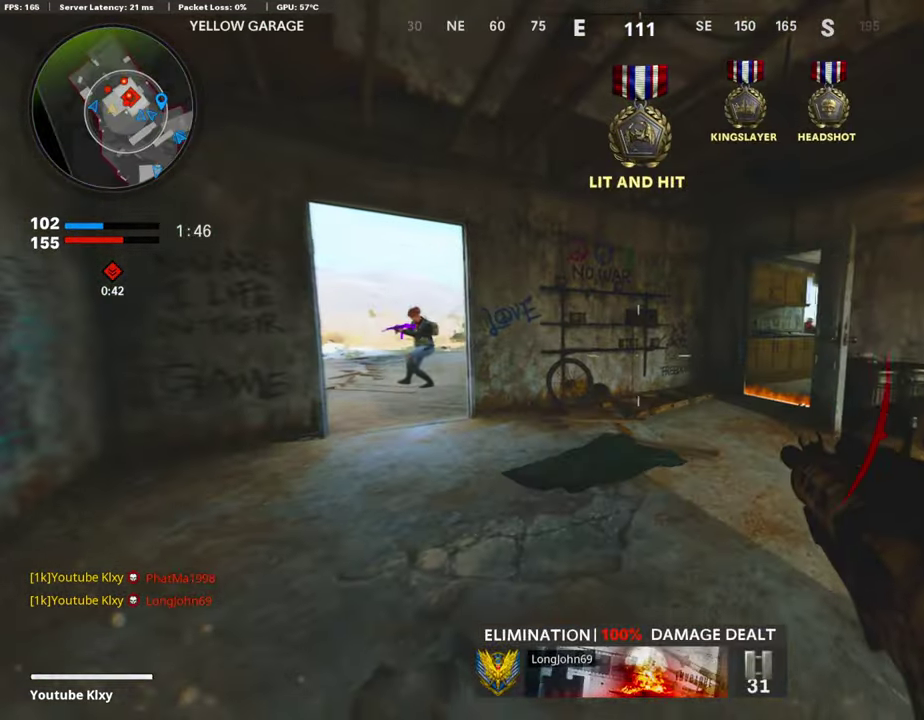
Gameplay with a controller (PlayStation layout); each line is a JSON object with the inputs held at the frame after it (dt_ms = milliseconds from this image to that frame). "events" lists button and stick changes between this image and that frame as [ms after this image, input, new state], when the widget could be followed in between.
{"dt_ms": 302, "buttons": ["L1", "R1"], "left_stick": "down-right", "right_stick": "center", "events": [[50, "left_stick", "down-left"], [84, "right_stick", "left"], [101, "L1", "down"], [185, "R1", "down"], [185, "right_stick", "center"], [218, "left_stick", "down-right"]]}
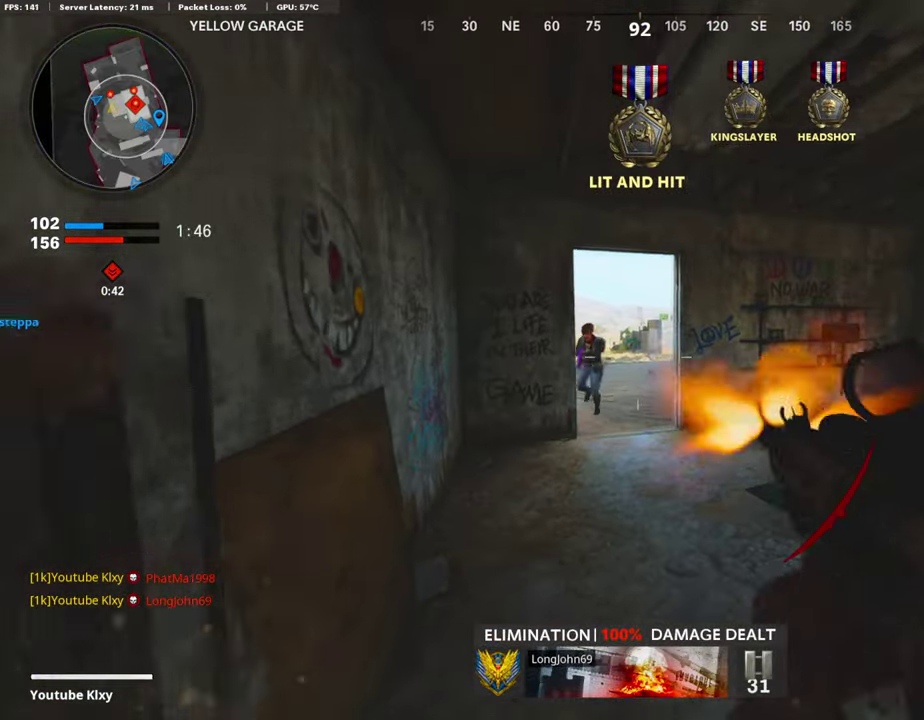
{"dt_ms": 504, "buttons": ["L1"], "left_stick": "down-right", "right_stick": "center", "events": [[168, "CROSS", "down"], [235, "CROSS", "up"], [252, "right_stick", "down-left"], [319, "right_stick", "center"], [436, "R1", "up"]]}
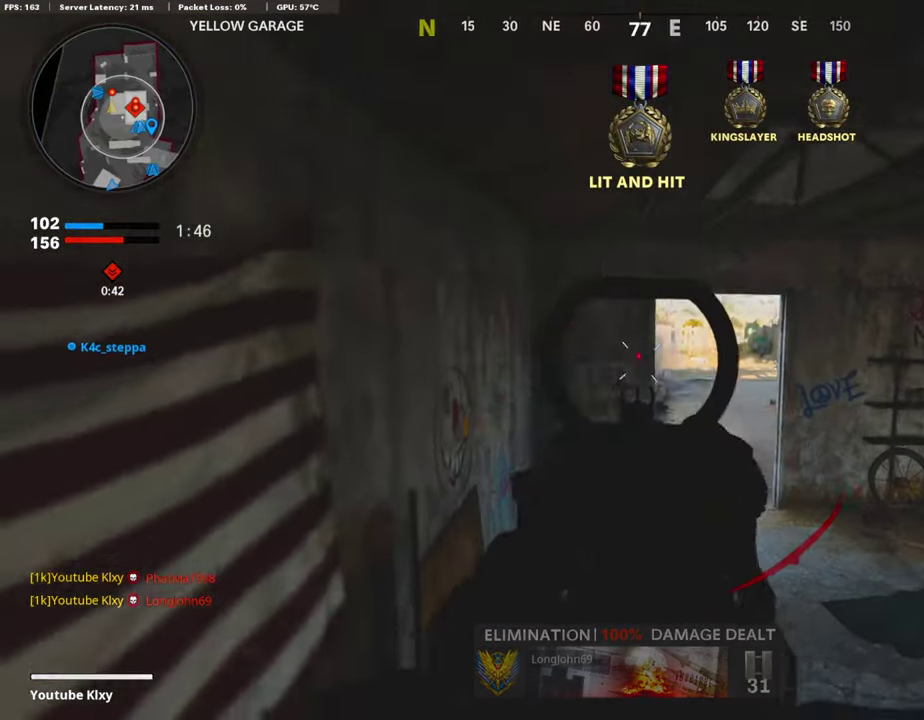
{"dt_ms": 302, "buttons": ["L1"], "left_stick": "right", "right_stick": "up-left", "events": [[84, "left_stick", "right"], [251, "right_stick", "up-left"]]}
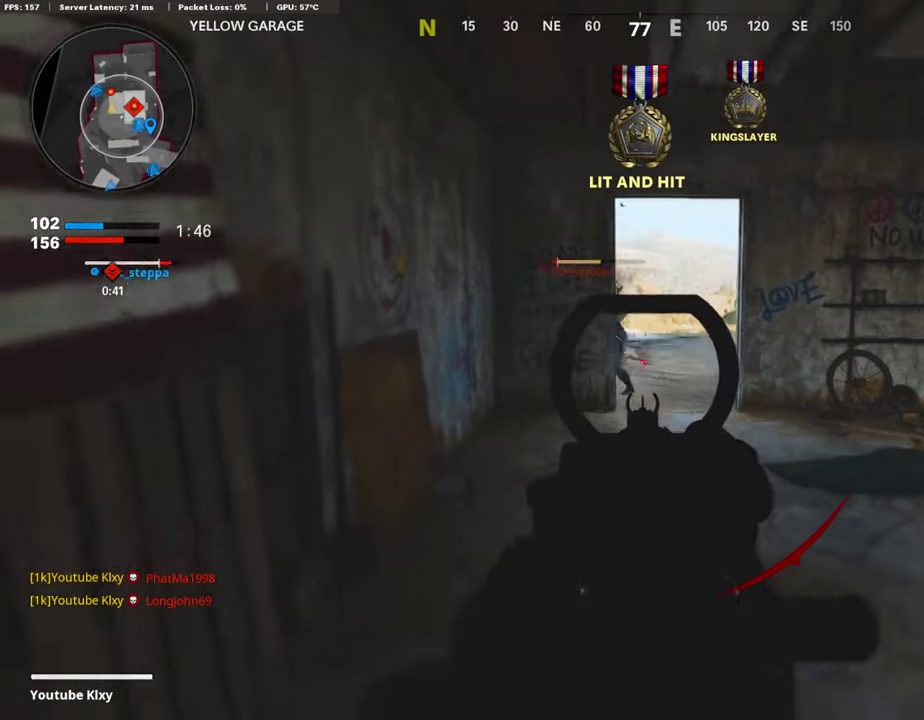
{"dt_ms": 688, "buttons": ["SQUARE"], "left_stick": "up-right", "right_stick": "center", "events": [[117, "R1", "down"], [235, "right_stick", "center"], [369, "R1", "up"], [403, "L1", "up"], [470, "right_stick", "right"], [588, "left_stick", "up-right"], [604, "SQUARE", "down"], [621, "right_stick", "center"]]}